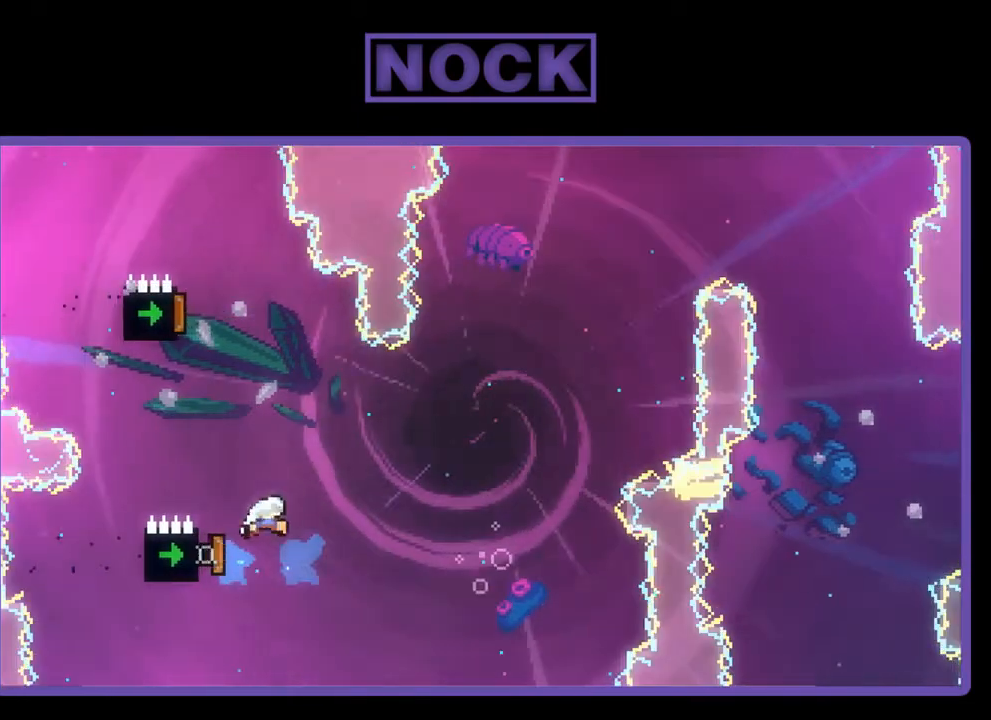
Gameplay with a controller (PlayStation layout); each line is a JSON object with the inputs held at the frame after it. "events" lists button and stick changes between this image and that frame as [ms after this image, input, new state], when the widget could be followed in between. Not read: right_stick.
{"buttons": ["R2"], "left_stick": "center", "events": [[67, "DPAD_LEFT", "up"], [133, "CIRCLE", "up"]]}
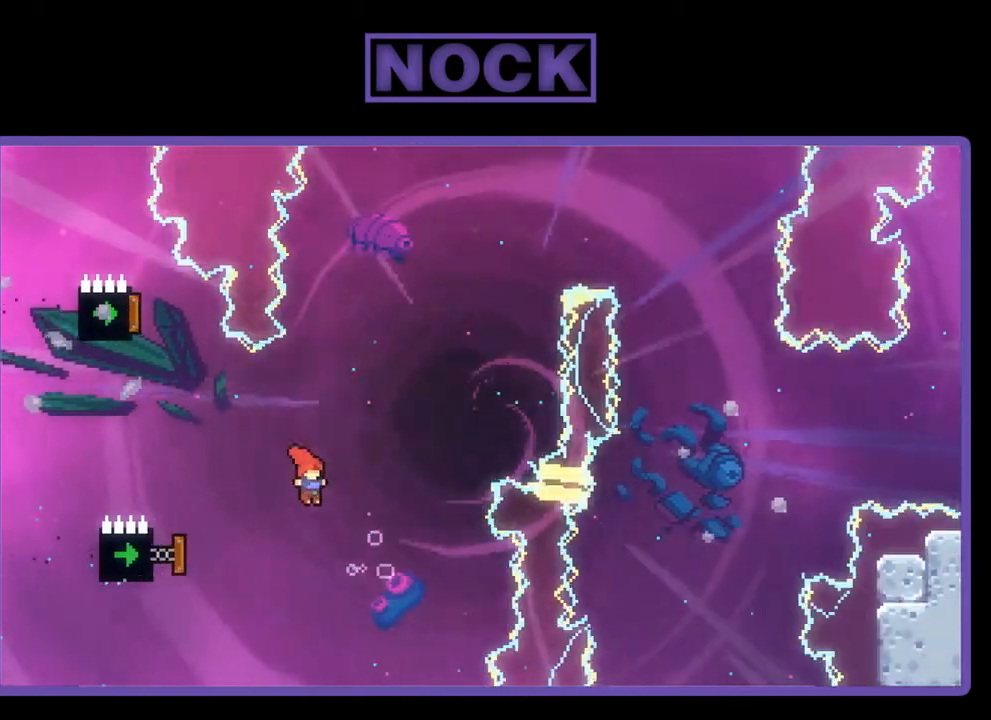
{"buttons": ["CIRCLE", "R2"], "left_stick": "center", "events": [[100, "DPAD_LEFT", "down"], [167, "CIRCLE", "down"], [433, "DPAD_LEFT", "up"]]}
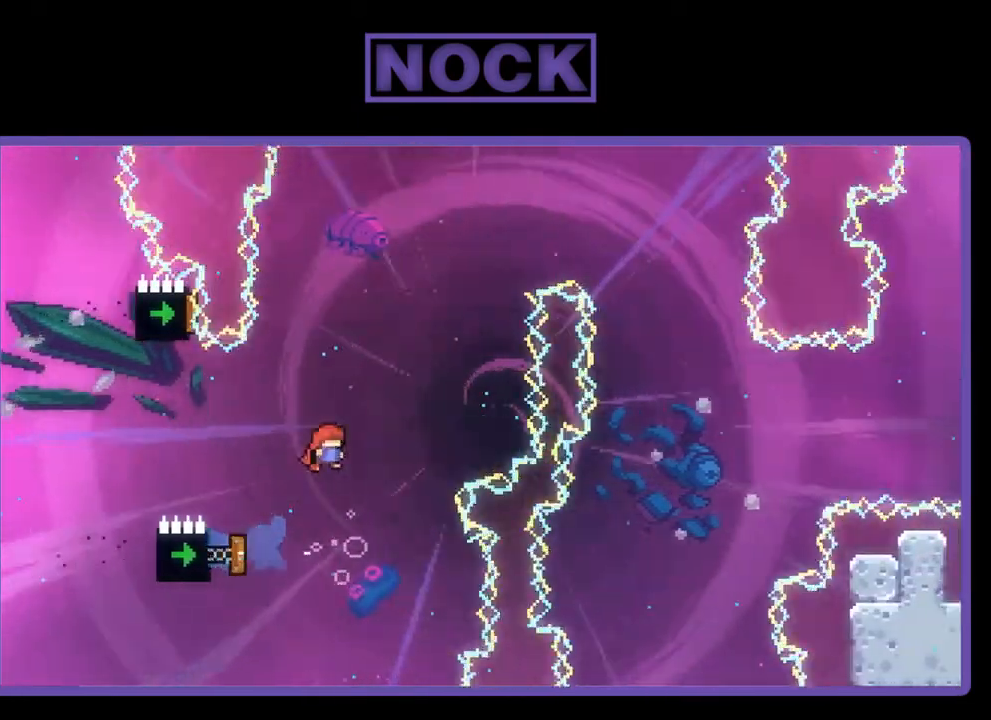
{"buttons": ["CIRCLE", "R2", "DPAD_UP", "DPAD_LEFT"], "left_stick": "center", "events": [[67, "CIRCLE", "up"], [67, "DPAD_UP", "down"], [267, "CIRCLE", "down"], [467, "DPAD_LEFT", "down"]]}
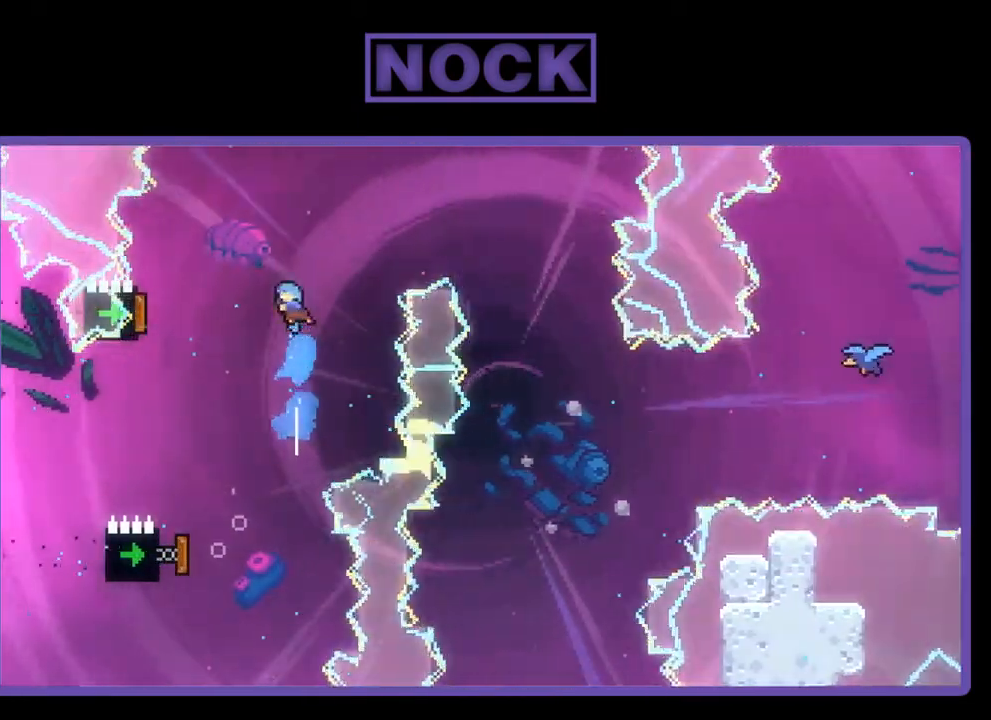
{"buttons": ["R2"], "left_stick": "center", "events": [[133, "CIRCLE", "up"], [367, "DPAD_LEFT", "up"], [367, "DPAD_UP", "up"]]}
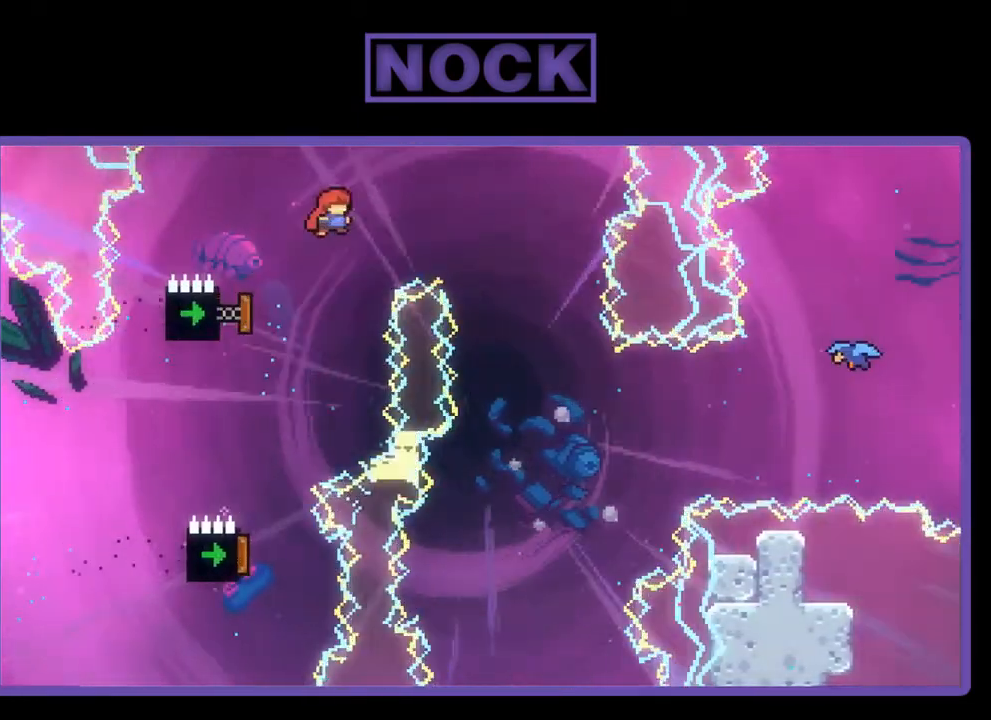
{"buttons": ["R2"], "left_stick": "center", "events": [[33, "DPAD_RIGHT", "down"], [33, "DPAD_UP", "down"], [167, "CIRCLE", "down"], [367, "CIRCLE", "up"], [367, "DPAD_UP", "up"], [433, "DPAD_RIGHT", "up"]]}
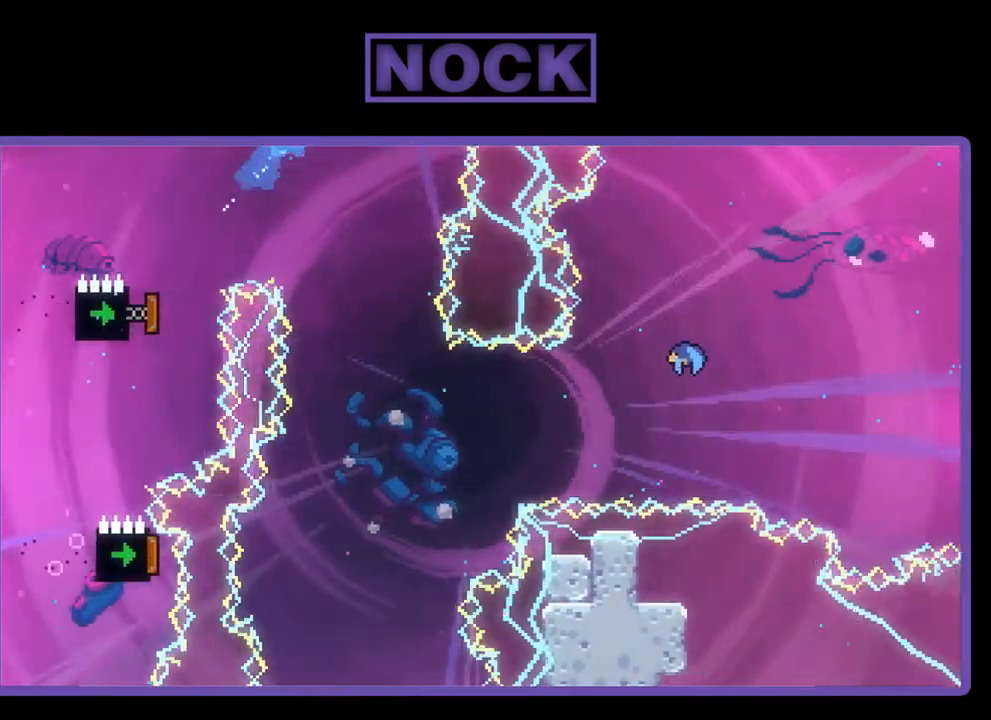
{"buttons": ["R2"], "left_stick": "center", "events": [[100, "DPAD_LEFT", "down"], [200, "DPAD_LEFT", "up"]]}
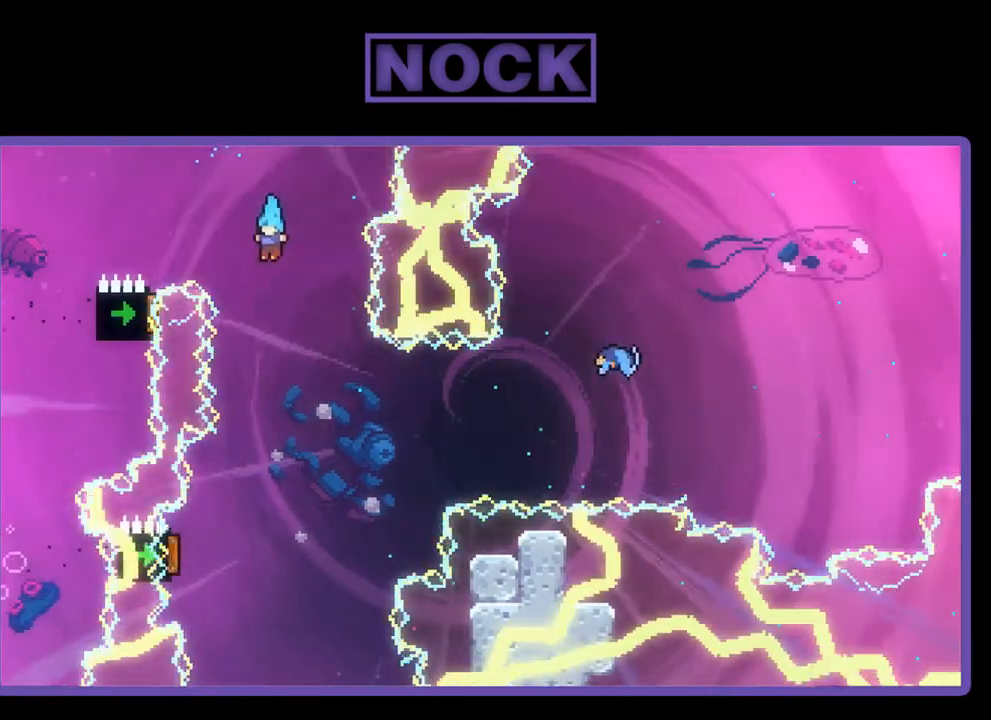
{"buttons": ["R2", "DPAD_RIGHT"], "left_stick": "center", "events": [[433, "DPAD_RIGHT", "down"]]}
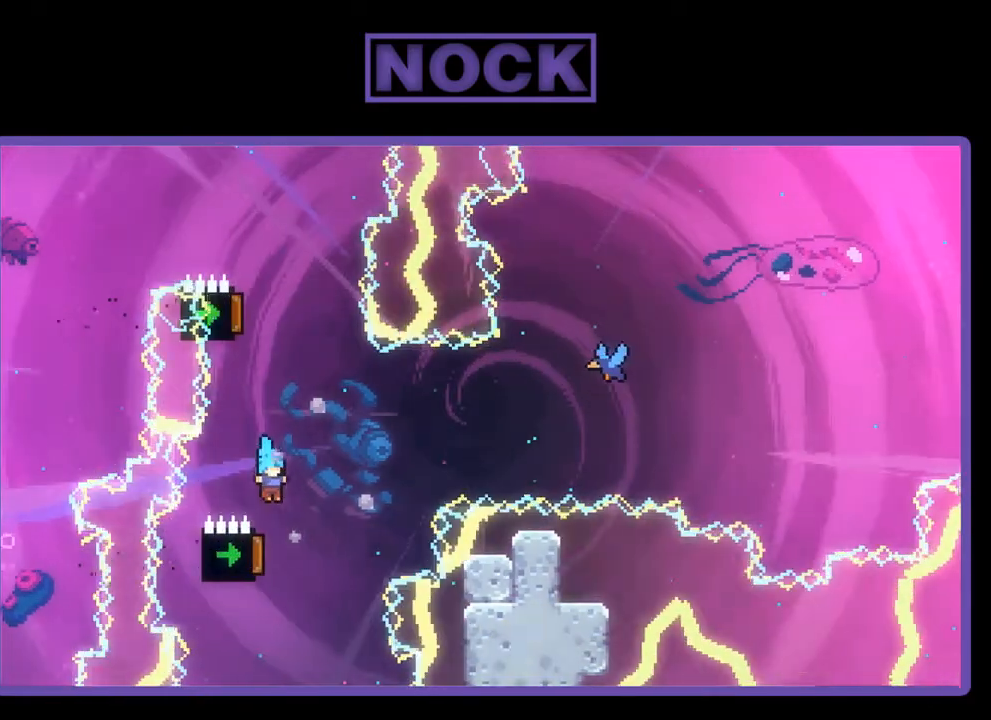
{"buttons": ["CIRCLE", "R2", "DPAD_UP", "DPAD_RIGHT"], "left_stick": "center", "events": [[167, "DPAD_UP", "down"], [200, "DPAD_RIGHT", "up"], [400, "DPAD_RIGHT", "down"], [433, "CIRCLE", "down"]]}
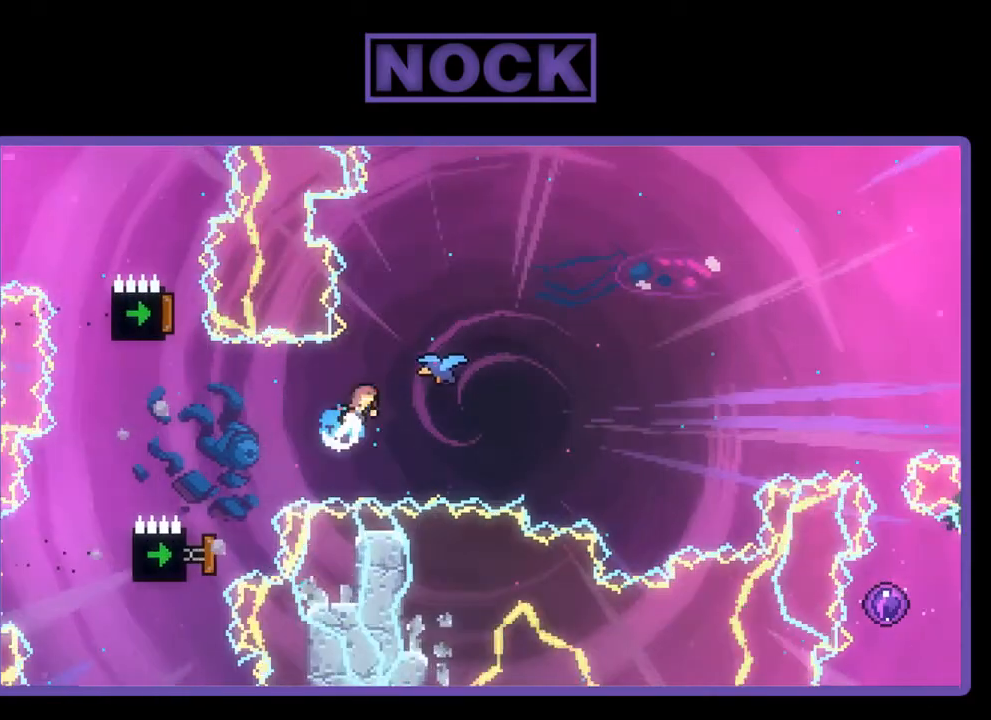
{"buttons": ["R2", "DPAD_UP", "DPAD_RIGHT"], "left_stick": "center", "events": [[167, "CIRCLE", "up"]]}
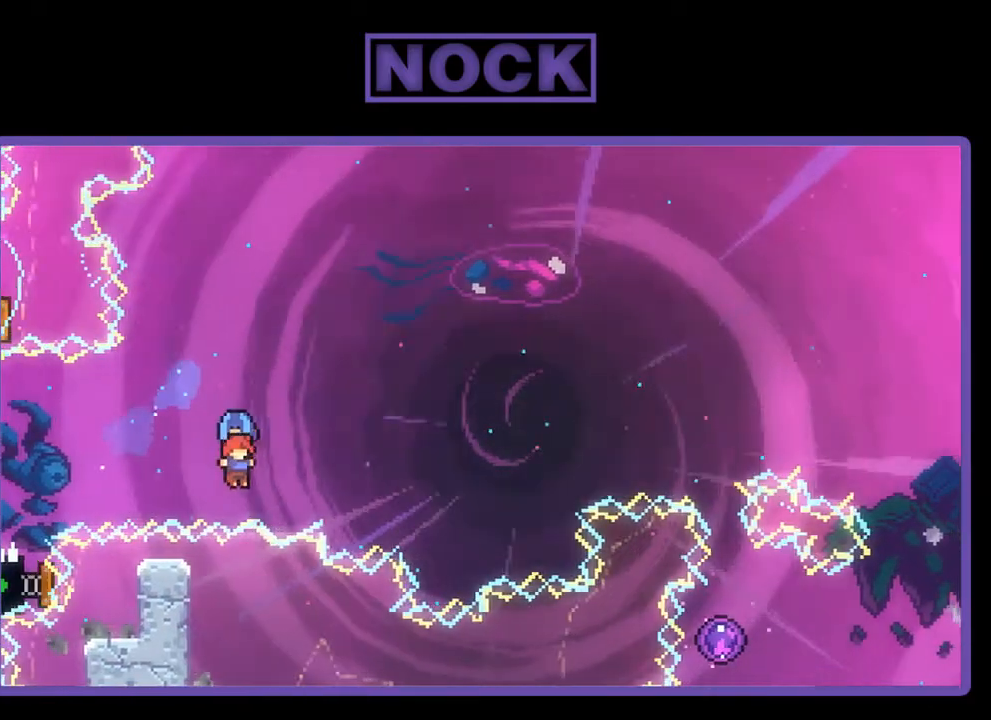
{"buttons": ["R2"], "left_stick": "center", "events": [[267, "DPAD_UP", "up"], [300, "DPAD_RIGHT", "up"]]}
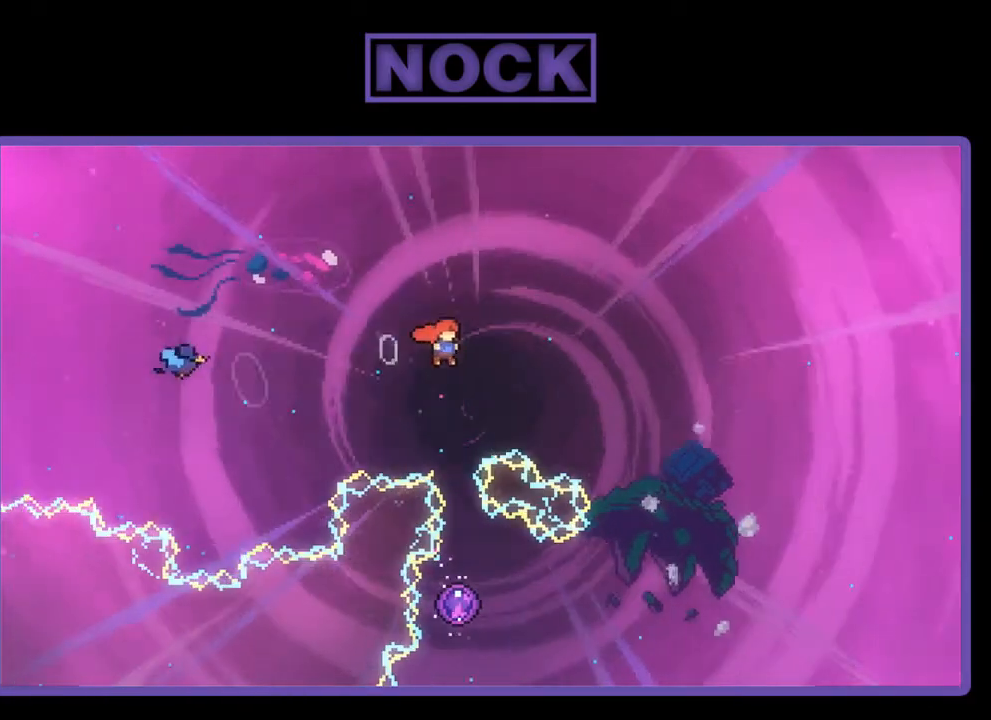
{"buttons": ["R2"], "left_stick": "center", "events": [[33, "DPAD_UP", "down"], [67, "CIRCLE", "down"], [267, "CIRCLE", "up"], [333, "DPAD_UP", "up"]]}
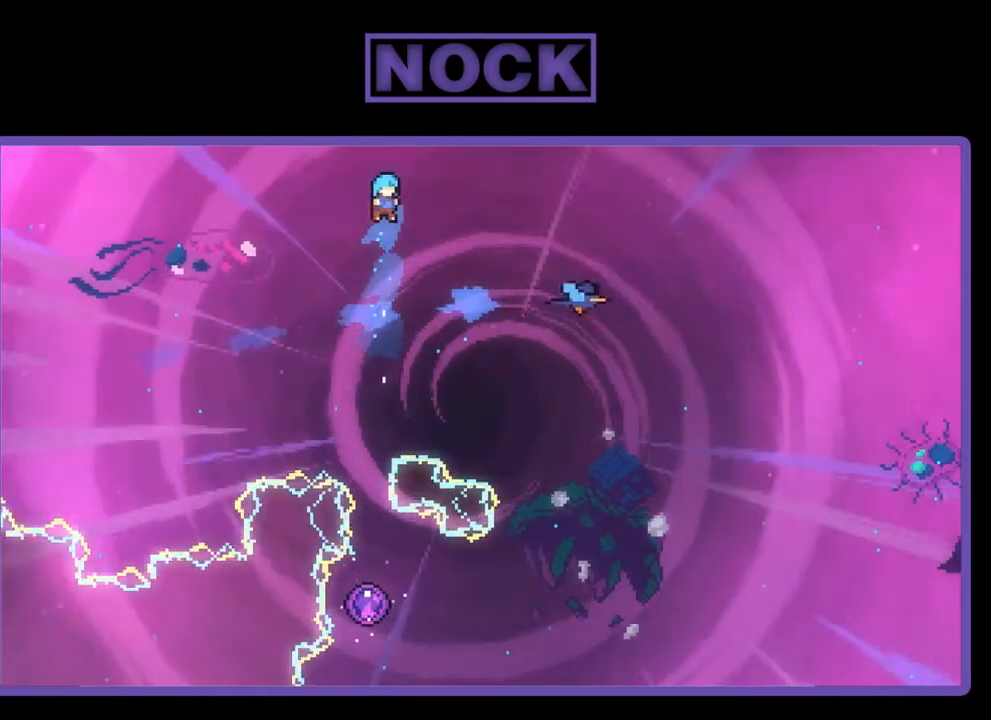
{"buttons": ["R2"], "left_stick": "center", "events": [[67, "DPAD_LEFT", "down"], [167, "DPAD_LEFT", "up"]]}
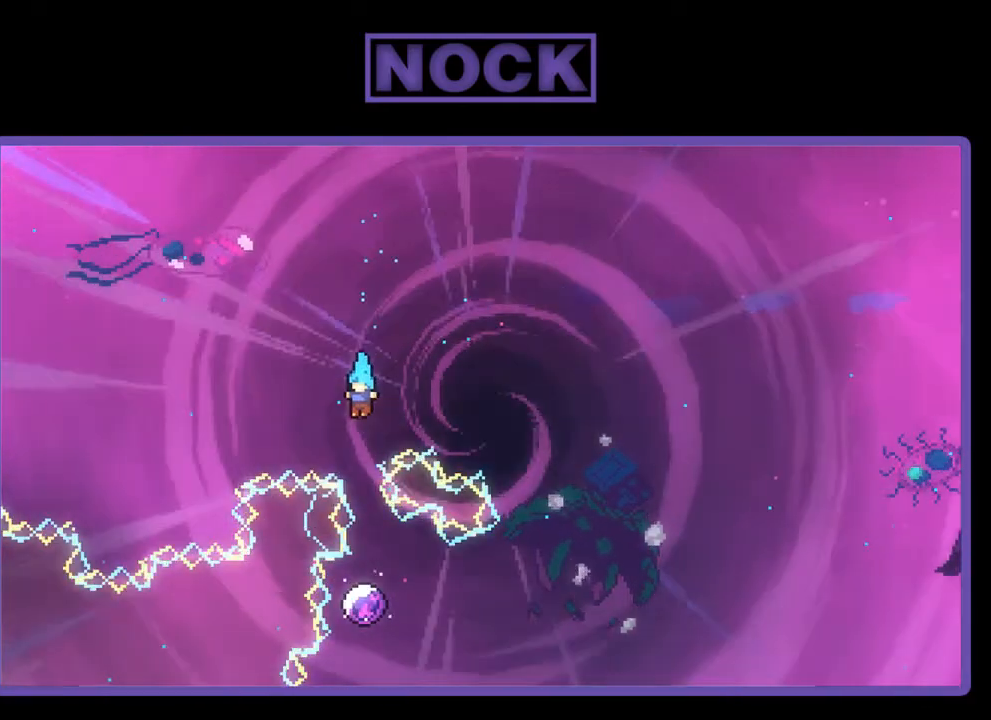
{"buttons": ["R2"], "left_stick": "center", "events": []}
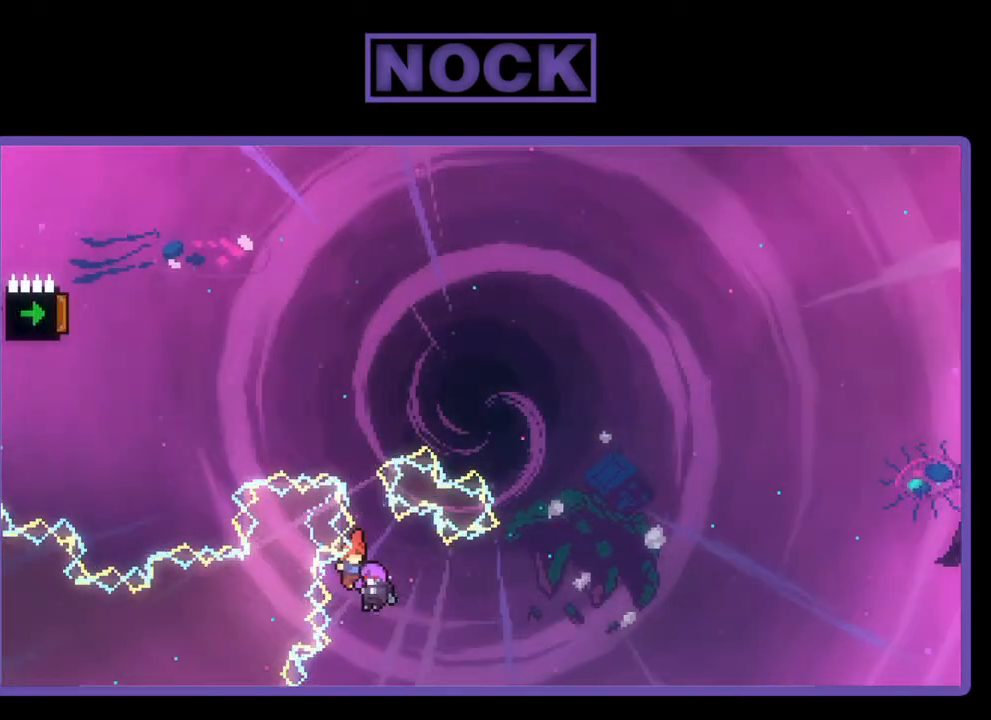
{"buttons": ["R2"], "left_stick": "center", "events": []}
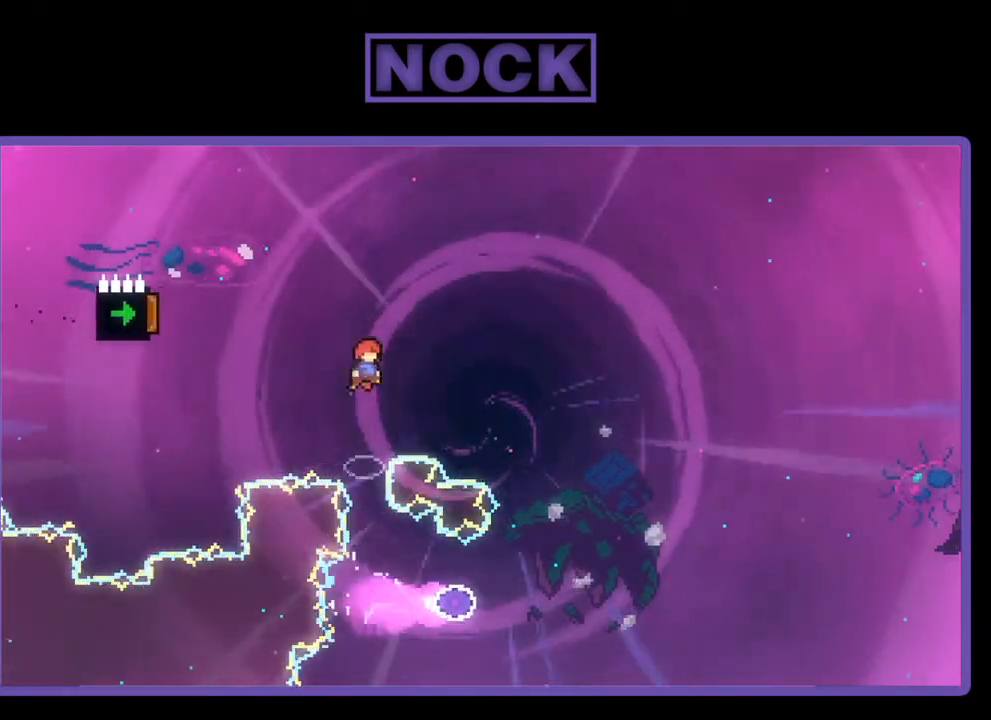
{"buttons": ["CIRCLE", "R2", "DPAD_LEFT"], "left_stick": "center", "events": [[300, "DPAD_LEFT", "down"], [367, "CIRCLE", "down"]]}
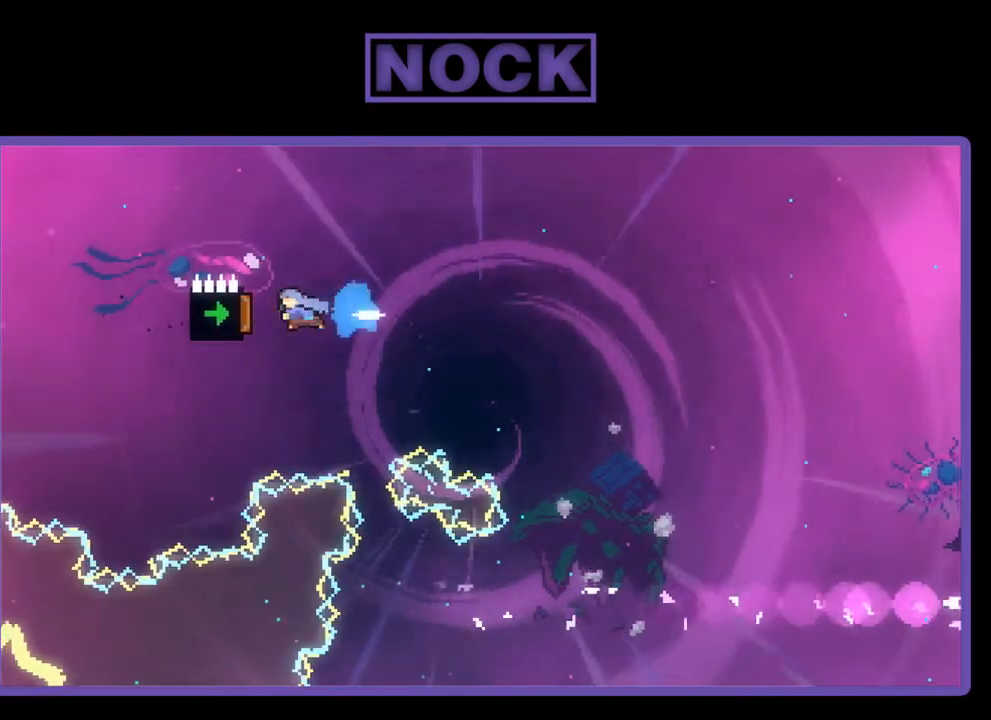
{"buttons": ["R2"], "left_stick": "center", "events": [[133, "DPAD_LEFT", "up"], [200, "CIRCLE", "up"]]}
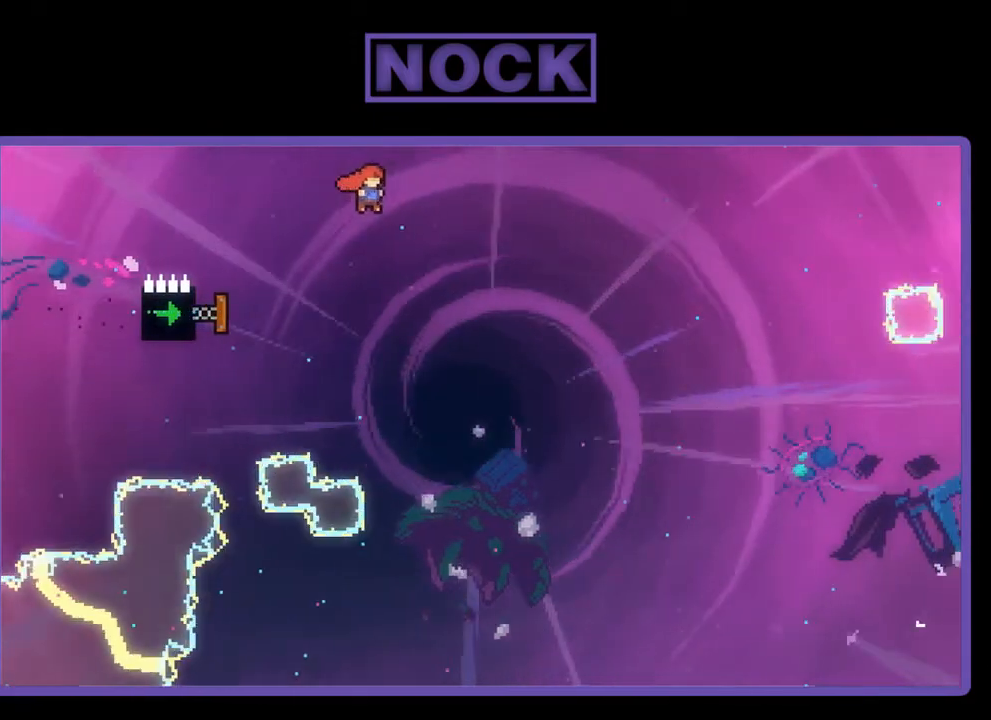
{"buttons": ["CIRCLE", "R2", "DPAD_LEFT"], "left_stick": "center", "events": [[267, "DPAD_LEFT", "down"], [300, "CIRCLE", "down"]]}
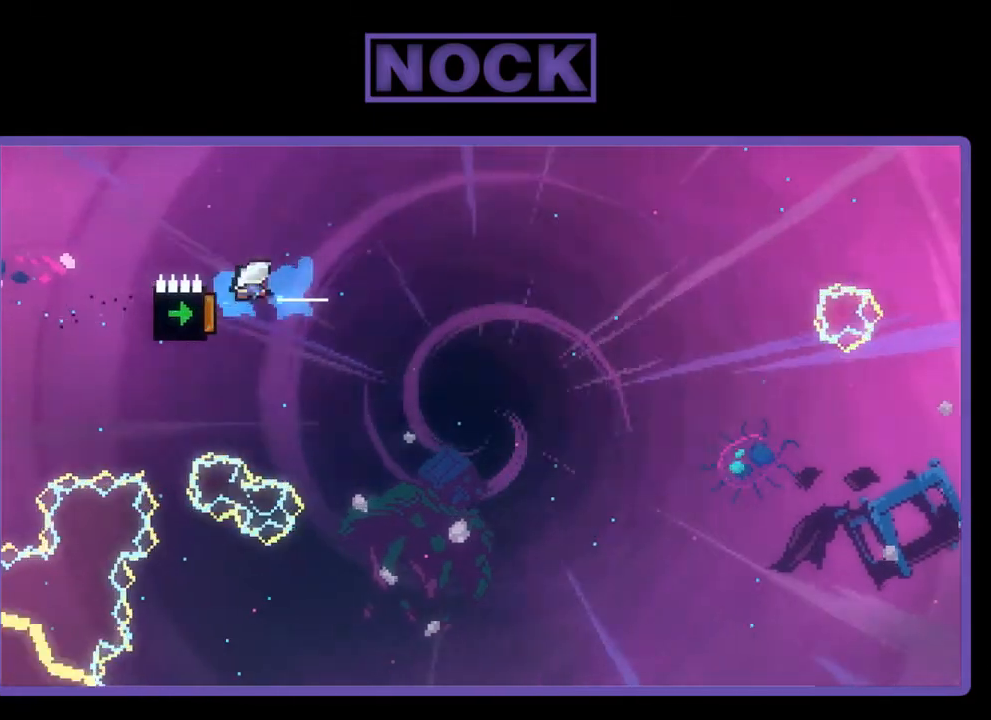
{"buttons": ["R2"], "left_stick": "center", "events": [[67, "DPAD_LEFT", "up"], [167, "CIRCLE", "up"]]}
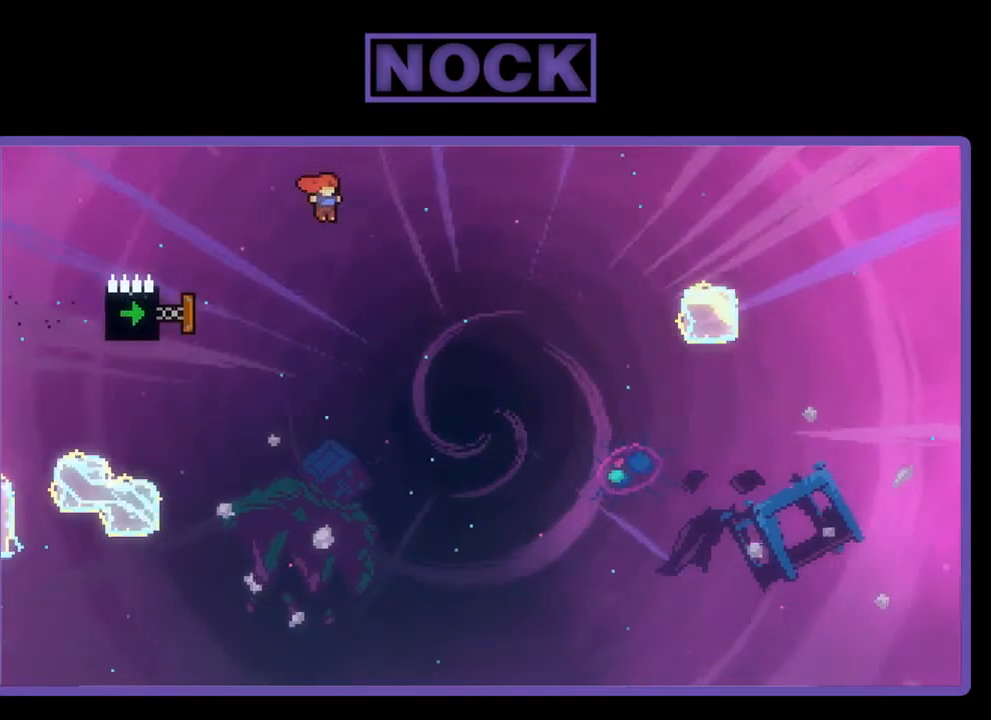
{"buttons": ["CIRCLE", "R2"], "left_stick": "center", "events": [[167, "DPAD_LEFT", "down"], [267, "CIRCLE", "down"], [500, "DPAD_LEFT", "up"]]}
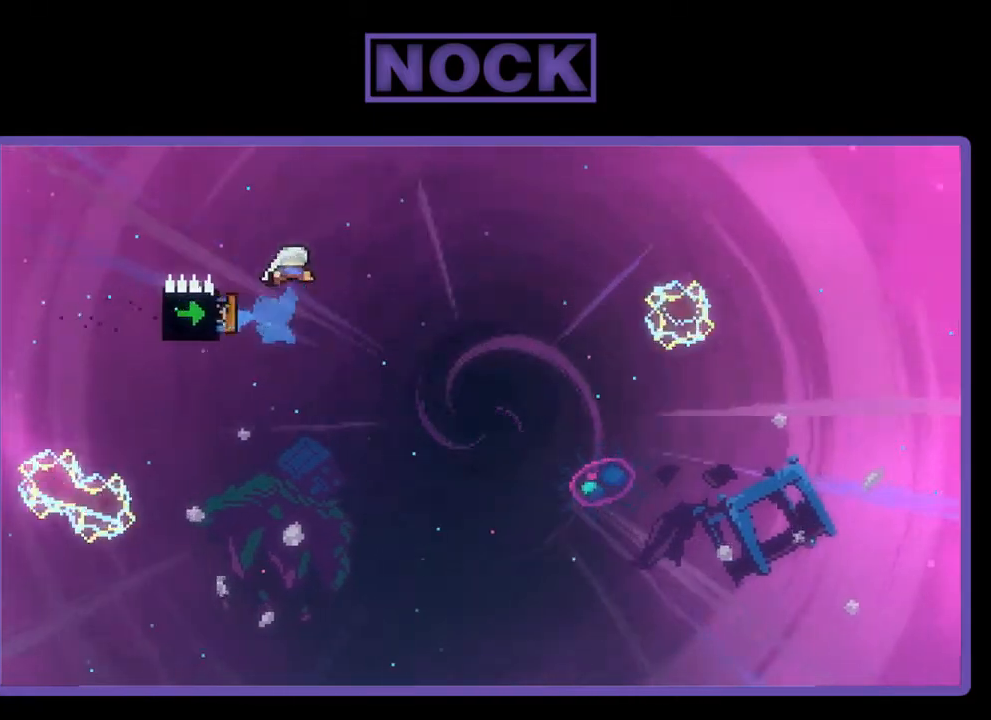
{"buttons": ["R2"], "left_stick": "center", "events": [[100, "CIRCLE", "up"]]}
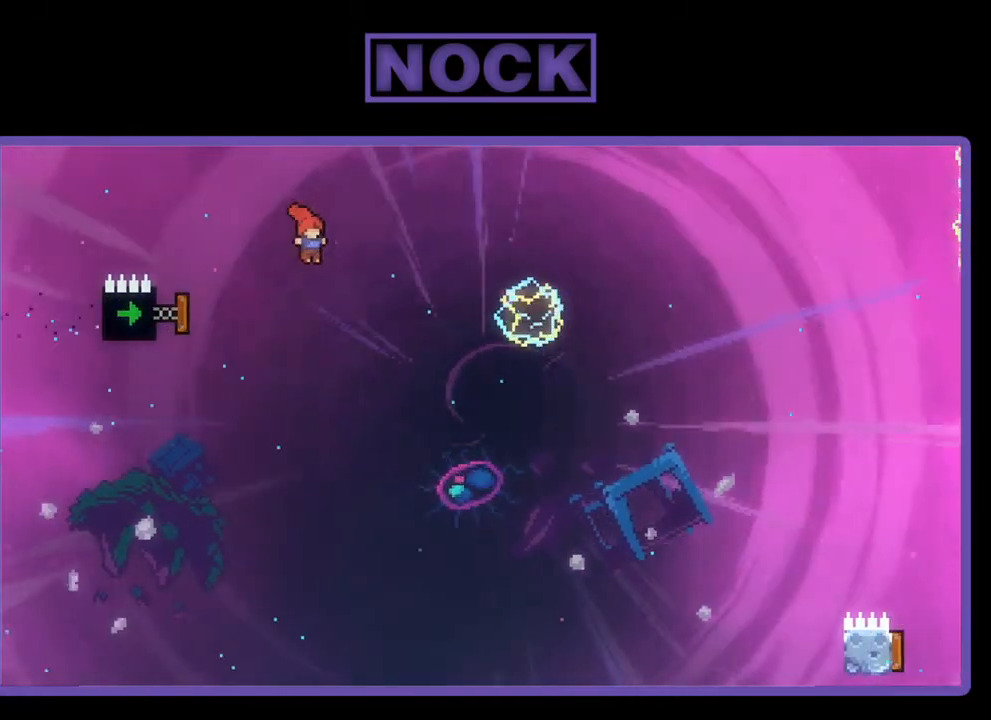
{"buttons": ["CIRCLE", "R2"], "left_stick": "center", "events": [[133, "DPAD_LEFT", "down"], [167, "CIRCLE", "down"], [400, "DPAD_LEFT", "up"]]}
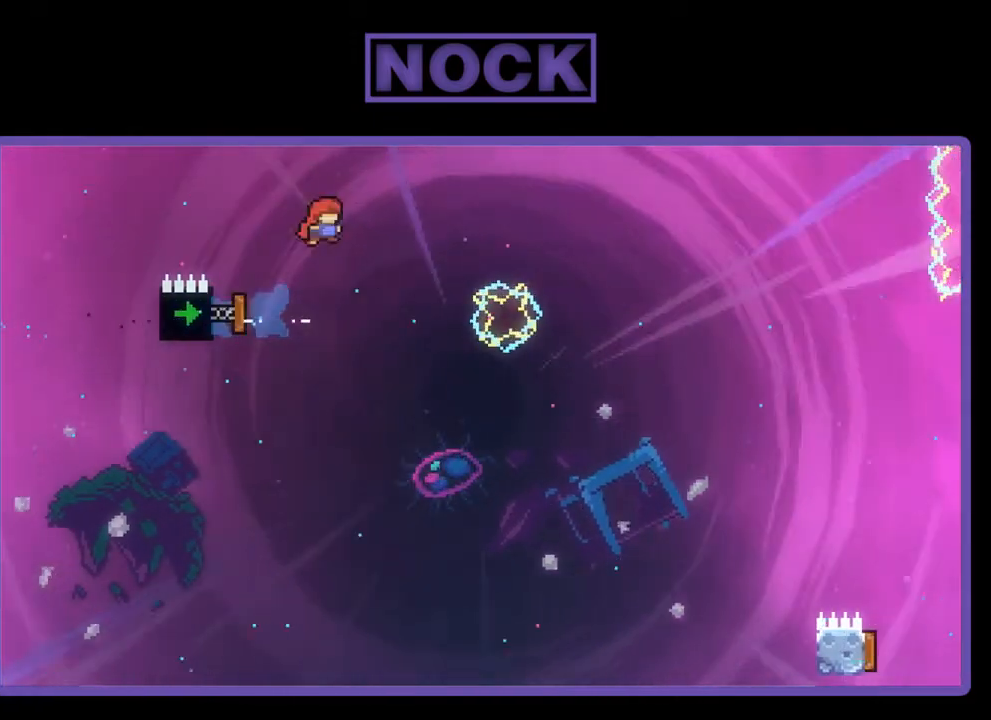
{"buttons": ["R2", "DPAD_LEFT"], "left_stick": "center", "events": [[33, "CIRCLE", "up"], [333, "DPAD_LEFT", "down"]]}
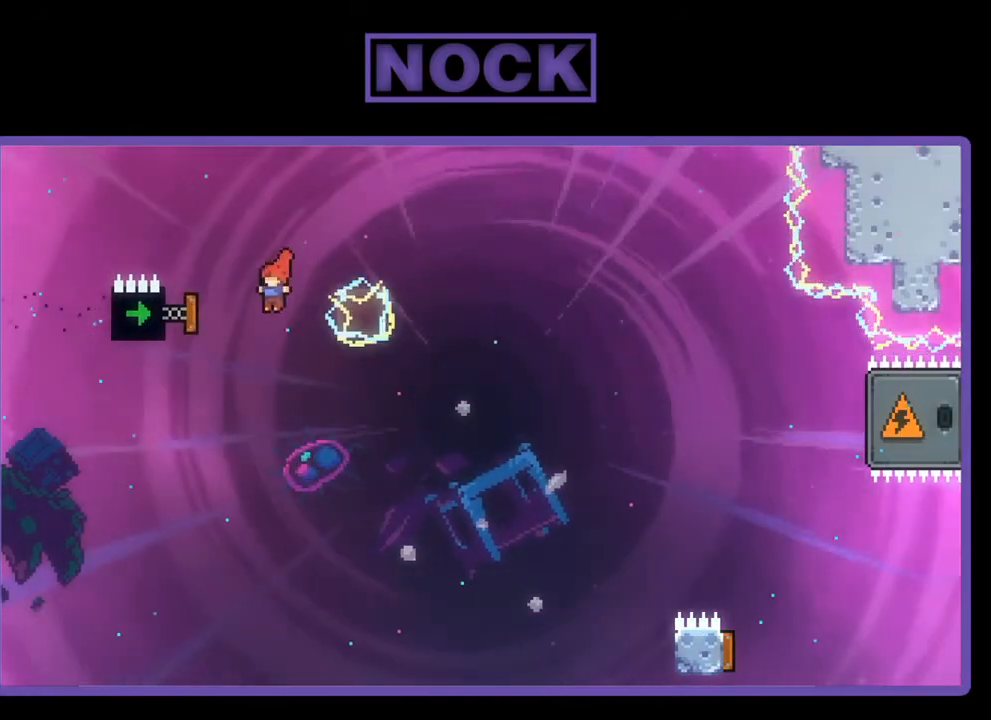
{"buttons": ["CIRCLE", "R2", "DPAD_UP", "DPAD_RIGHT"], "left_stick": "center", "events": [[67, "CIRCLE", "down"], [67, "DPAD_UP", "down"], [167, "DPAD_LEFT", "up"], [233, "DPAD_RIGHT", "down"]]}
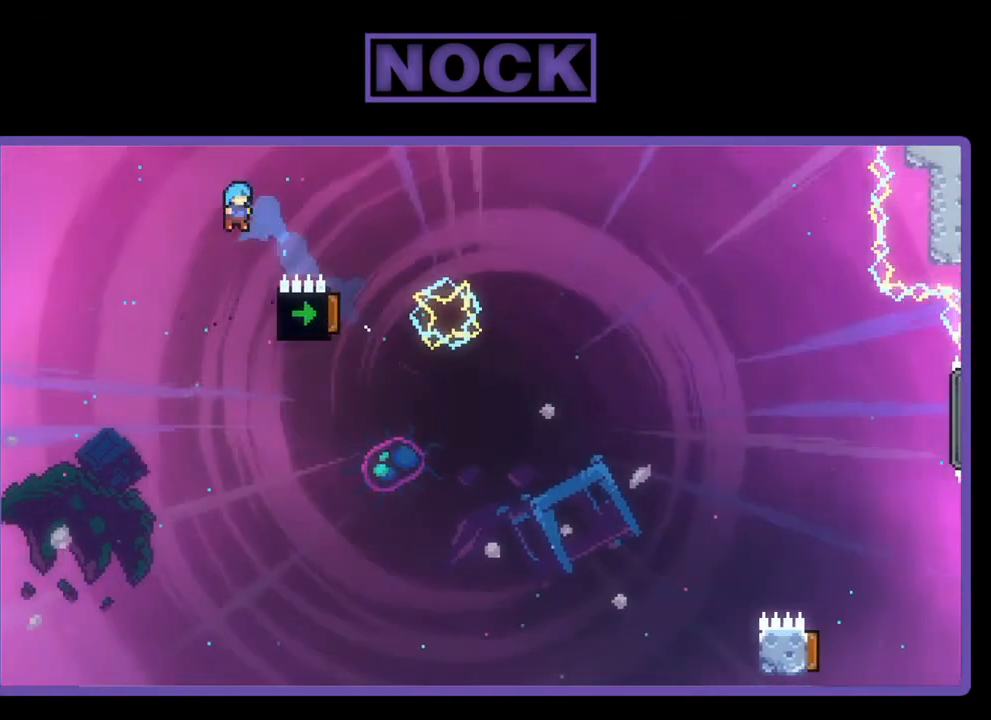
{"buttons": ["CROSS", "R2", "DPAD_UP", "DPAD_RIGHT"], "left_stick": "center", "events": [[167, "CIRCLE", "up"], [267, "CROSS", "down"]]}
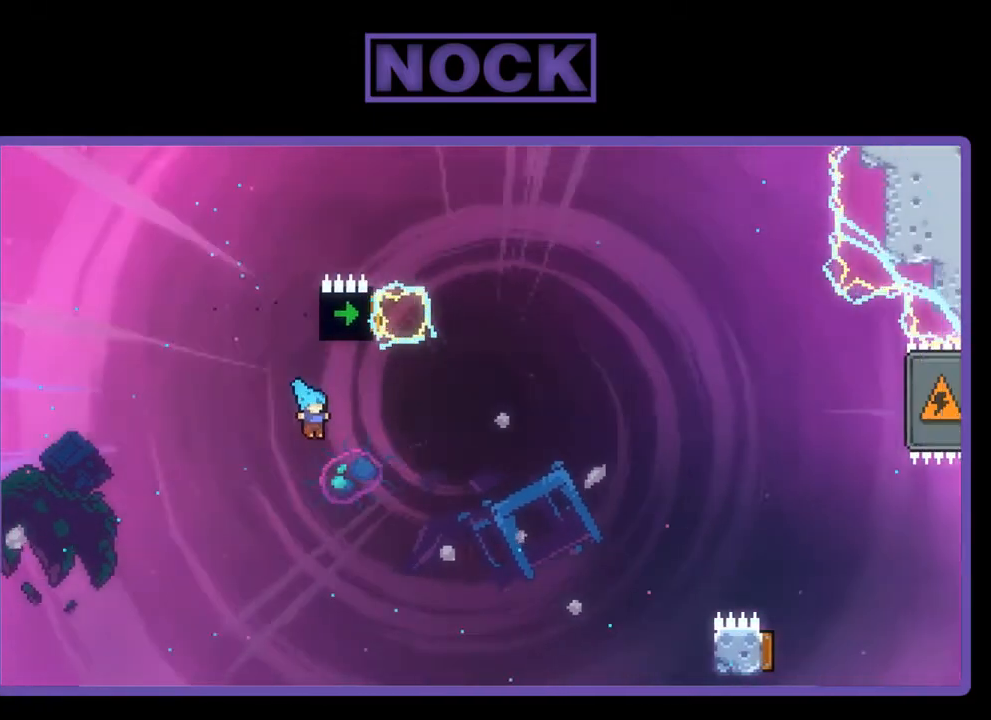
{"buttons": ["CROSS"], "left_stick": "center", "events": [[100, "DPAD_RIGHT", "up"], [167, "DPAD_RIGHT", "down"], [200, "CROSS", "up"], [333, "CROSS", "down"], [433, "R2", "up"], [467, "DPAD_RIGHT", "up"], [500, "DPAD_UP", "up"]]}
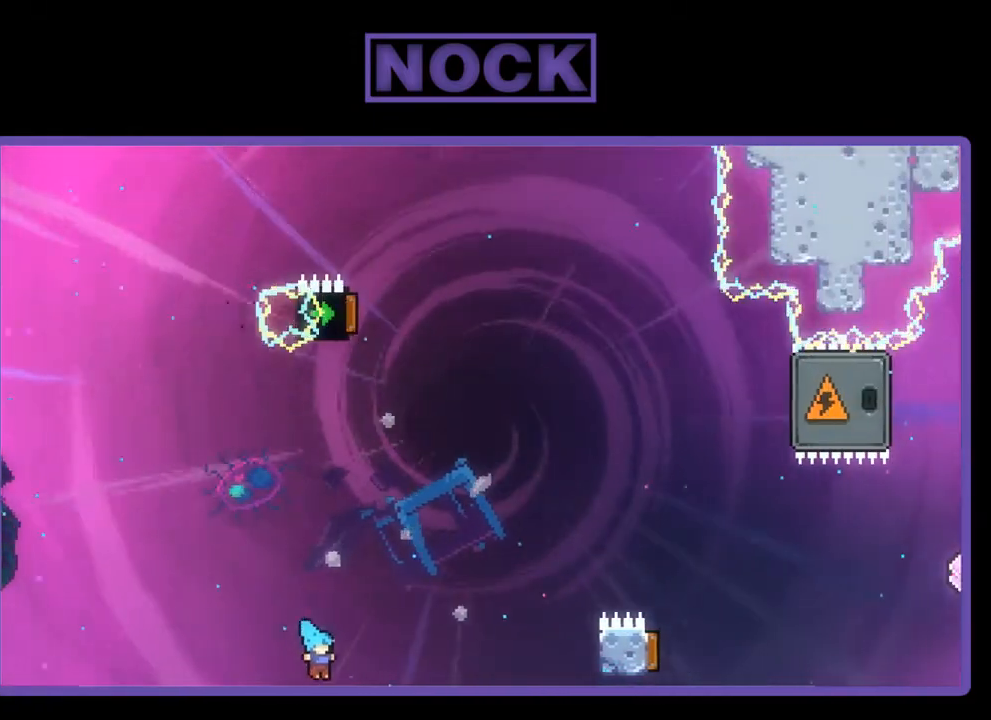
{"buttons": [], "left_stick": "center", "events": [[33, "CROSS", "up"]]}
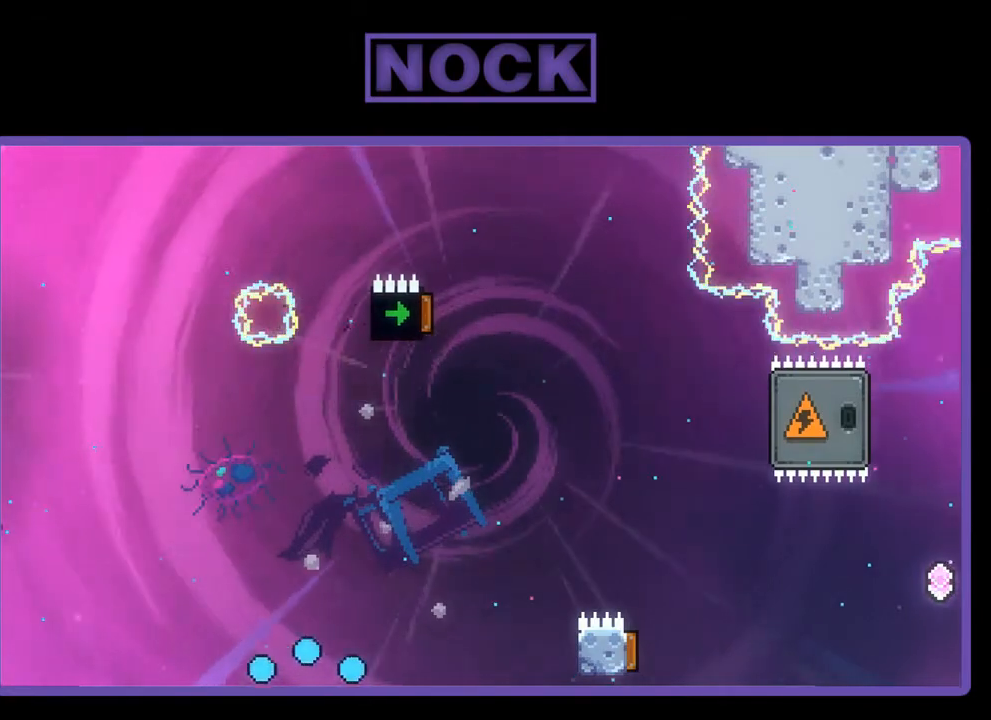
{"buttons": [], "left_stick": "center", "events": []}
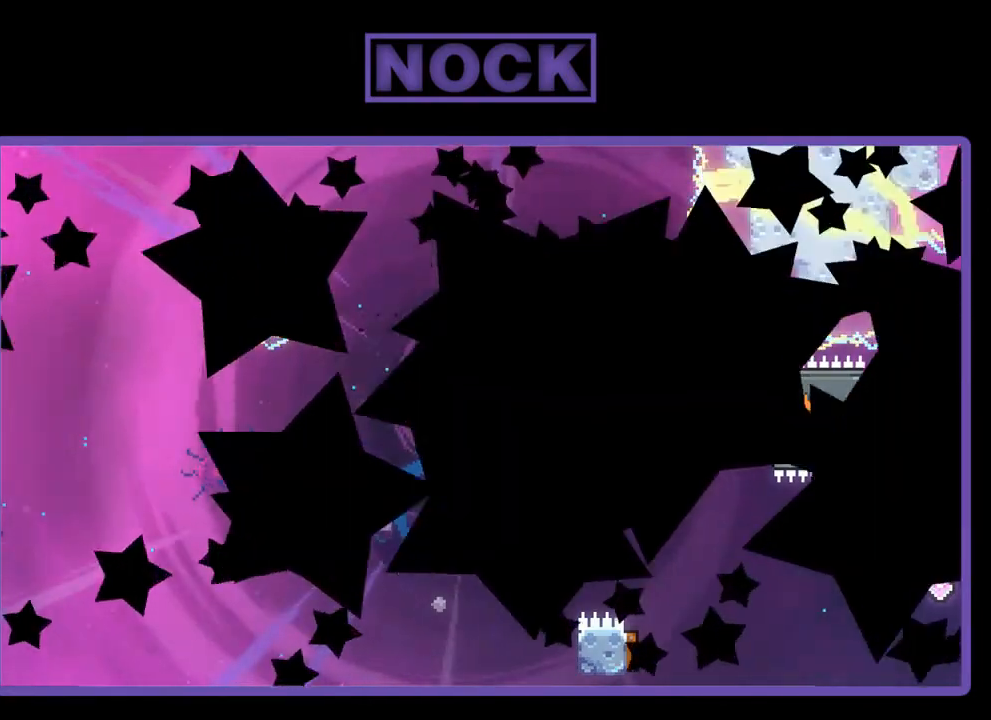
{"buttons": [], "left_stick": "center", "events": []}
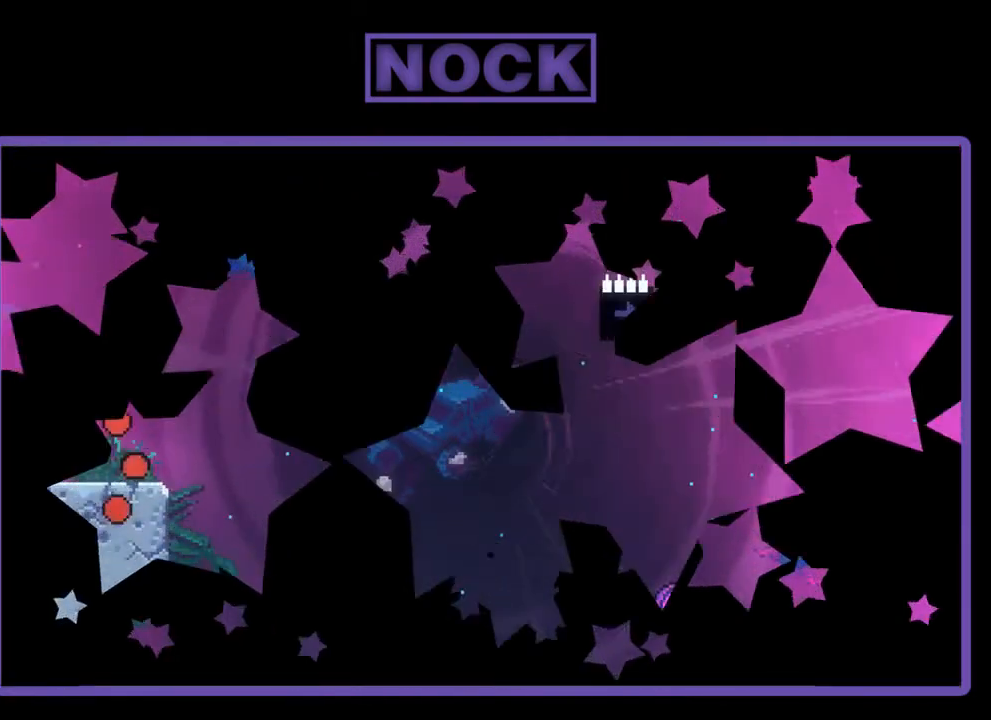
{"buttons": ["R2"], "left_stick": "center", "events": [[133, "R2", "down"]]}